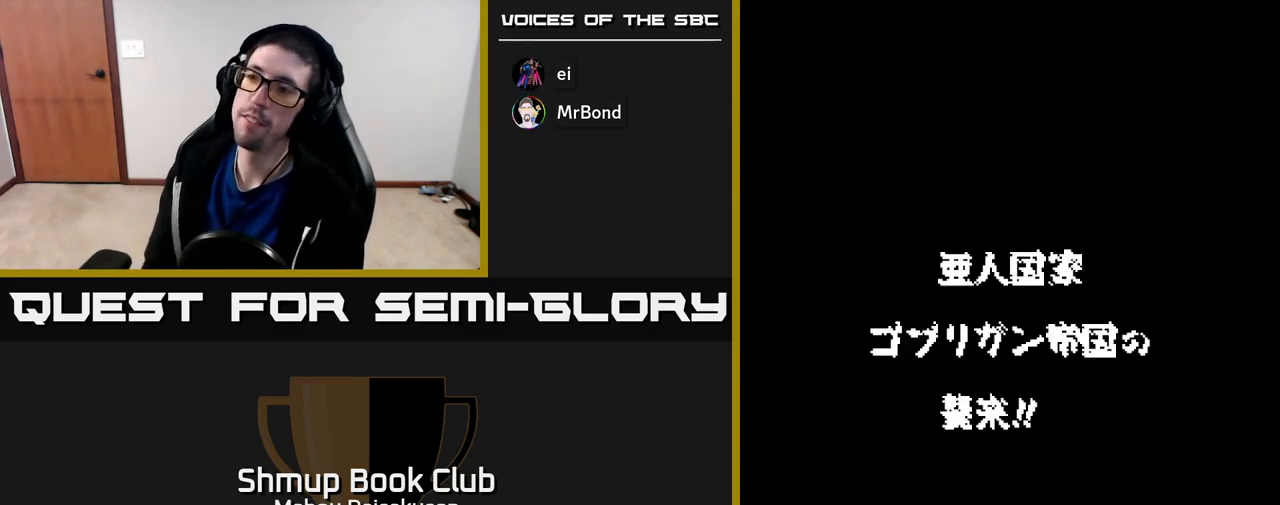
Gameplay with a controller (Xbox layout); each line is a JSON object with the inputs held at the frame after it. "events" lists button and stick changes between this image and that frame as [ms after this image, input, new state], when the widget could be followed in between. Not read: left_stick.
{"buttons": [], "right_stick": "center", "events": [[300, "A", "down"], [483, "A", "up"]]}
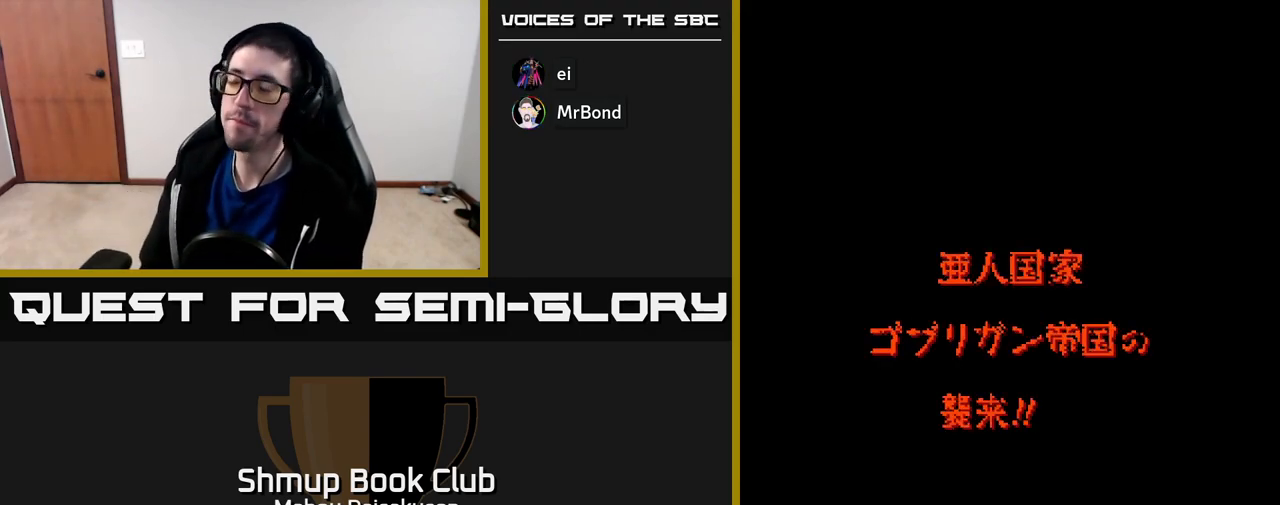
{"buttons": [], "right_stick": "center", "events": [[117, "SELECT", "down"], [250, "SELECT", "up"]]}
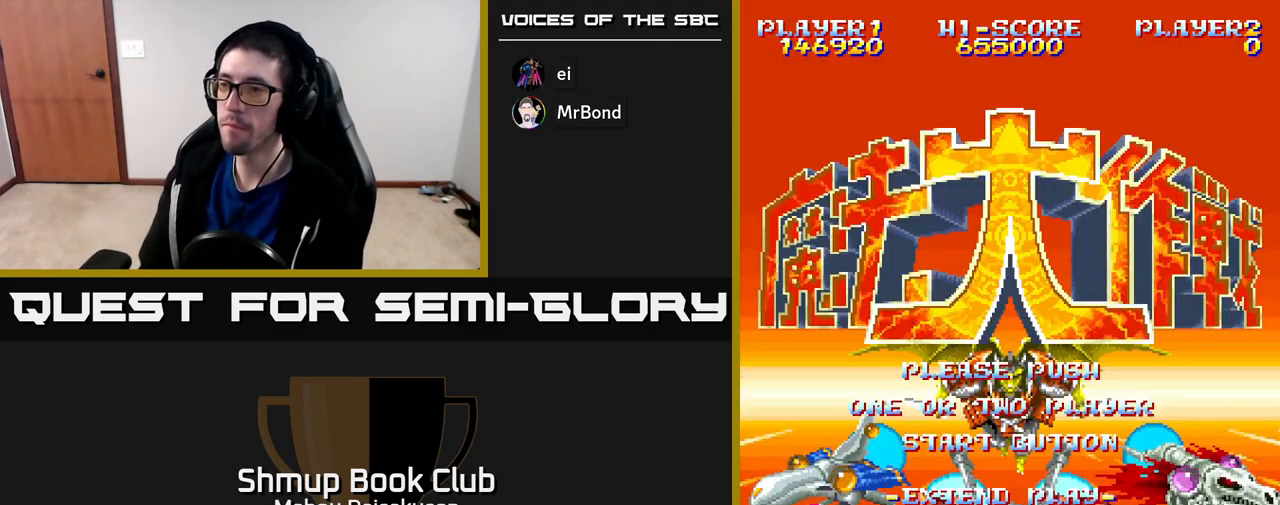
{"buttons": [], "right_stick": "center", "events": [[67, "START", "down"], [267, "START", "up"]]}
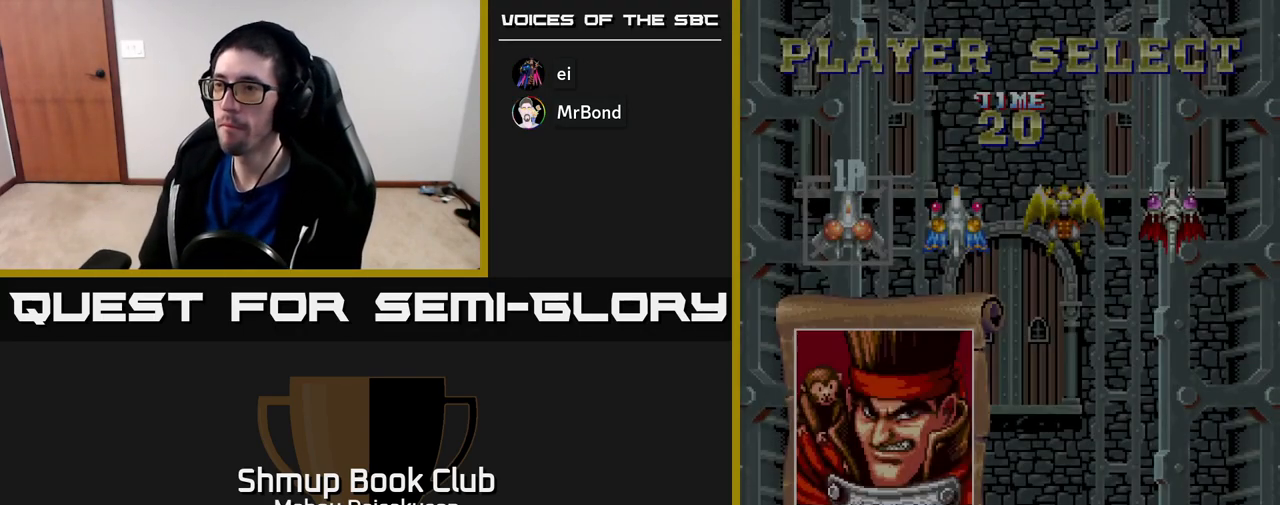
{"buttons": [], "right_stick": "center", "events": [[267, "DPAD_RIGHT", "down"], [383, "DPAD_RIGHT", "up"]]}
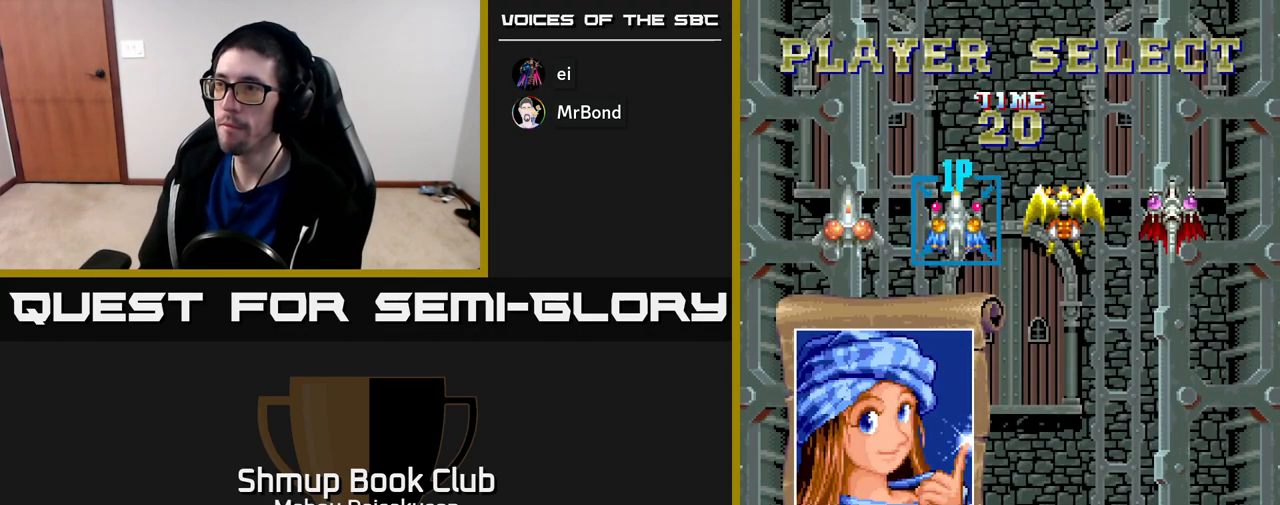
{"buttons": [], "right_stick": "center", "events": [[67, "DPAD_RIGHT", "down"], [183, "DPAD_RIGHT", "up"], [300, "DPAD_RIGHT", "down"], [417, "DPAD_RIGHT", "up"]]}
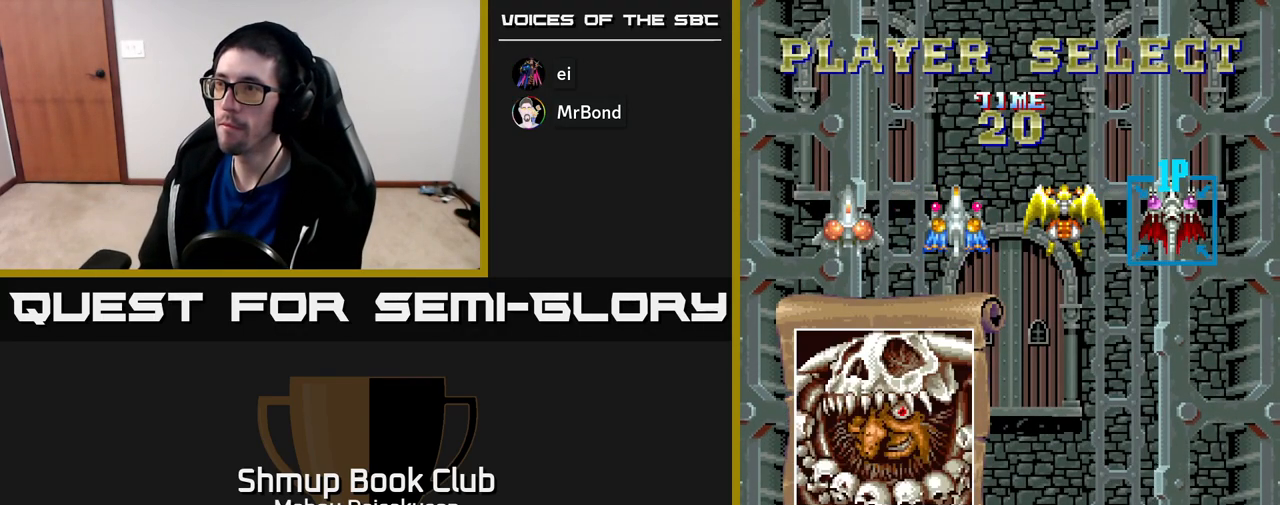
{"buttons": [], "right_stick": "center", "events": [[83, "DPAD_LEFT", "down"], [200, "DPAD_LEFT", "up"], [400, "A", "down"], [500, "A", "up"]]}
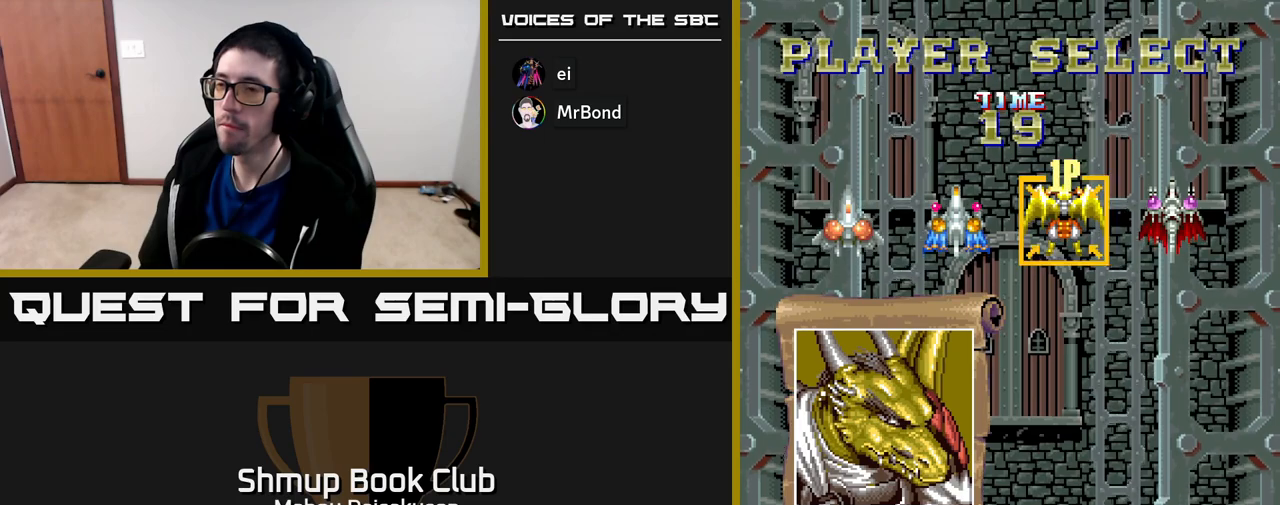
{"buttons": [], "right_stick": "center", "events": []}
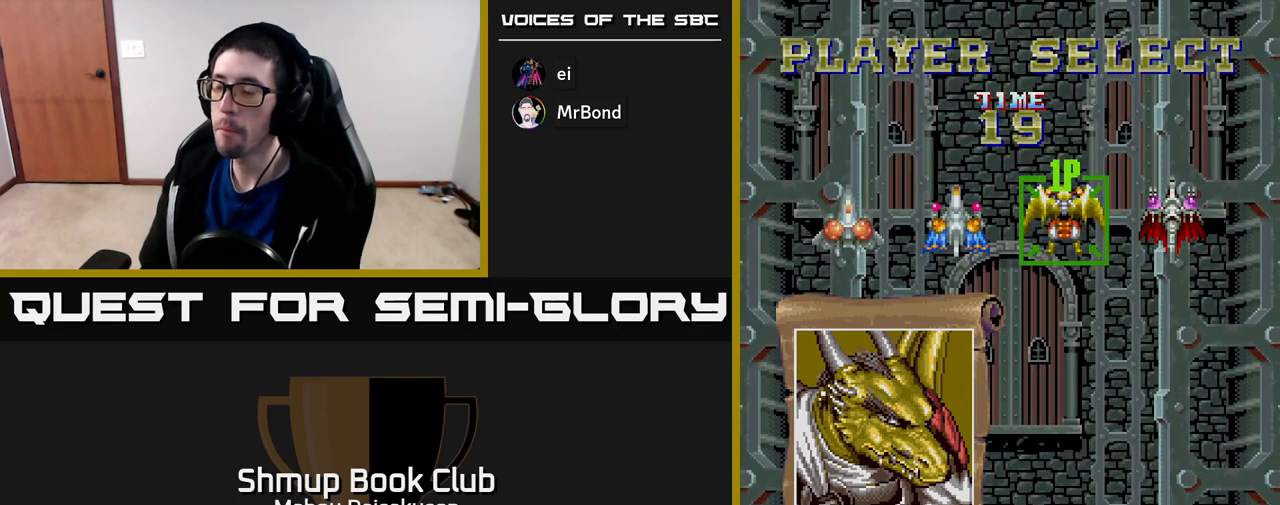
{"buttons": [], "right_stick": "center", "events": []}
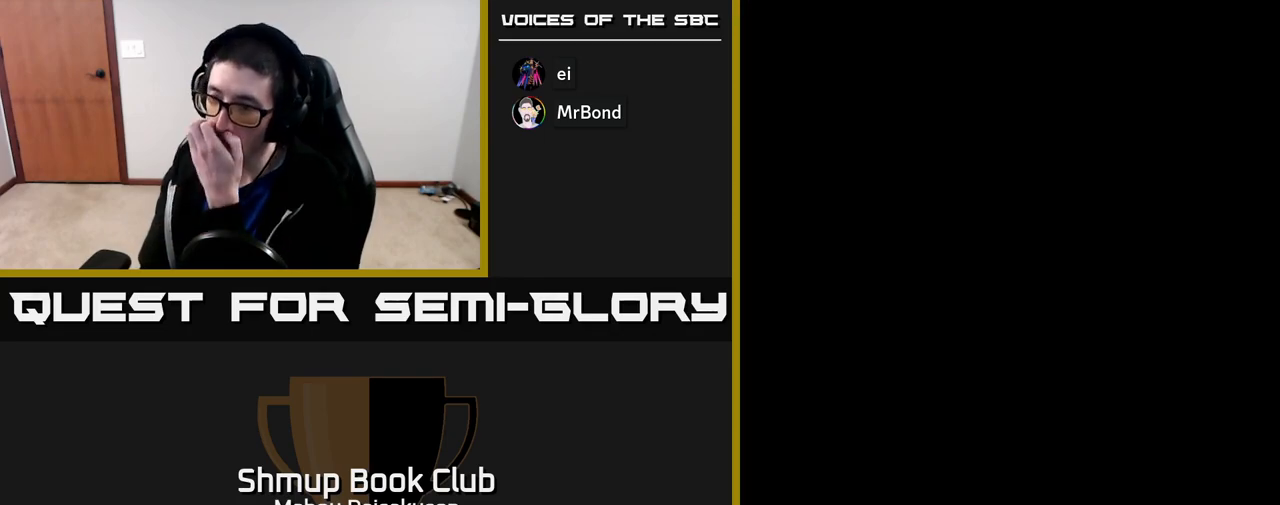
{"buttons": [], "right_stick": "center", "events": []}
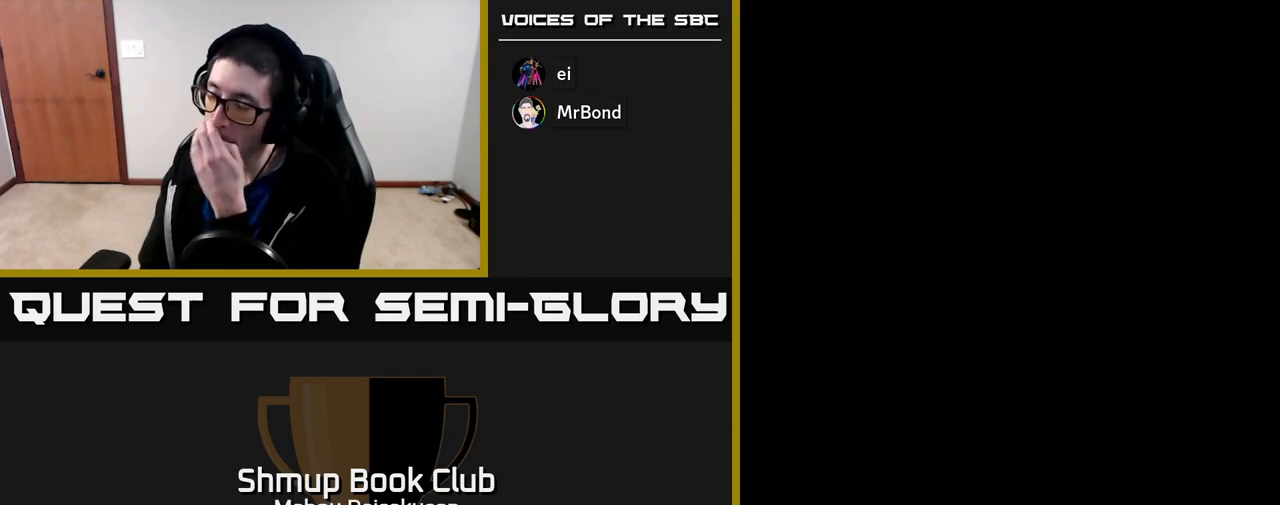
{"buttons": [], "right_stick": "center", "events": []}
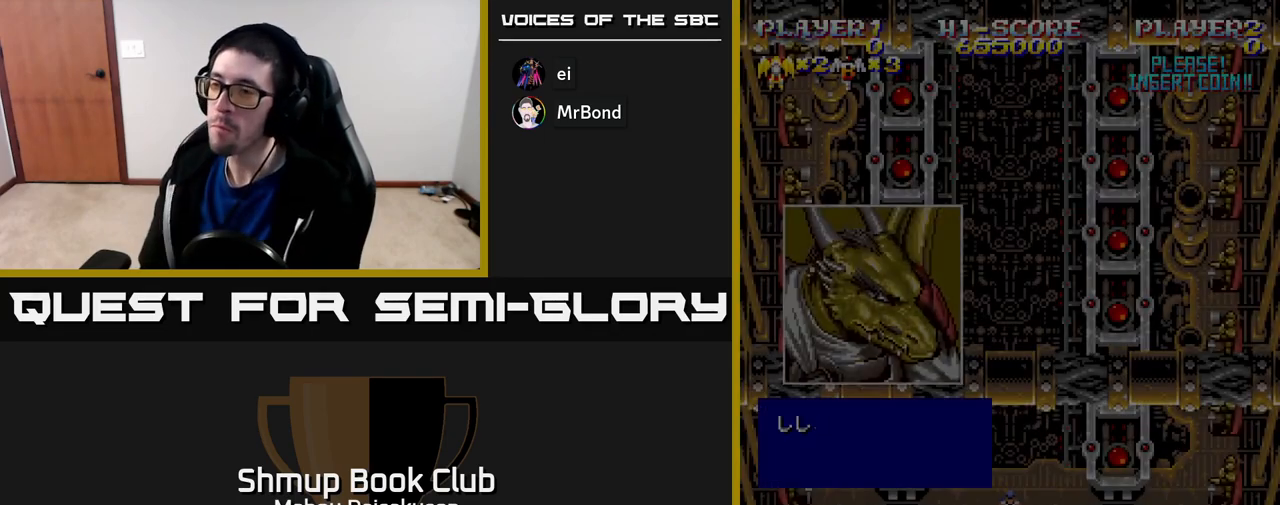
{"buttons": ["A"], "right_stick": "center", "events": [[433, "A", "down"]]}
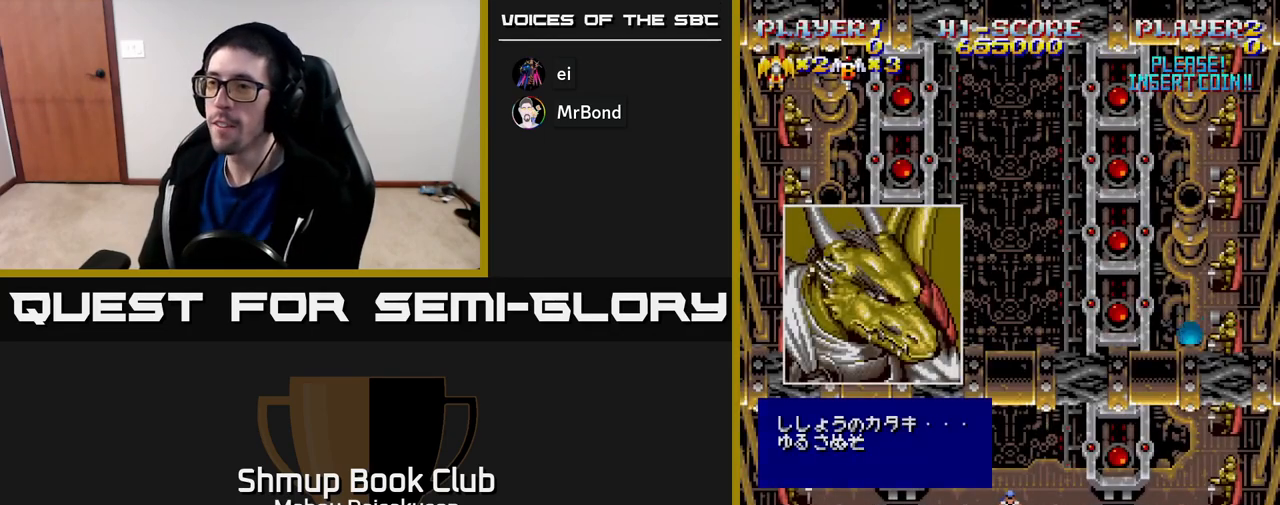
{"buttons": ["A"], "right_stick": "center", "events": []}
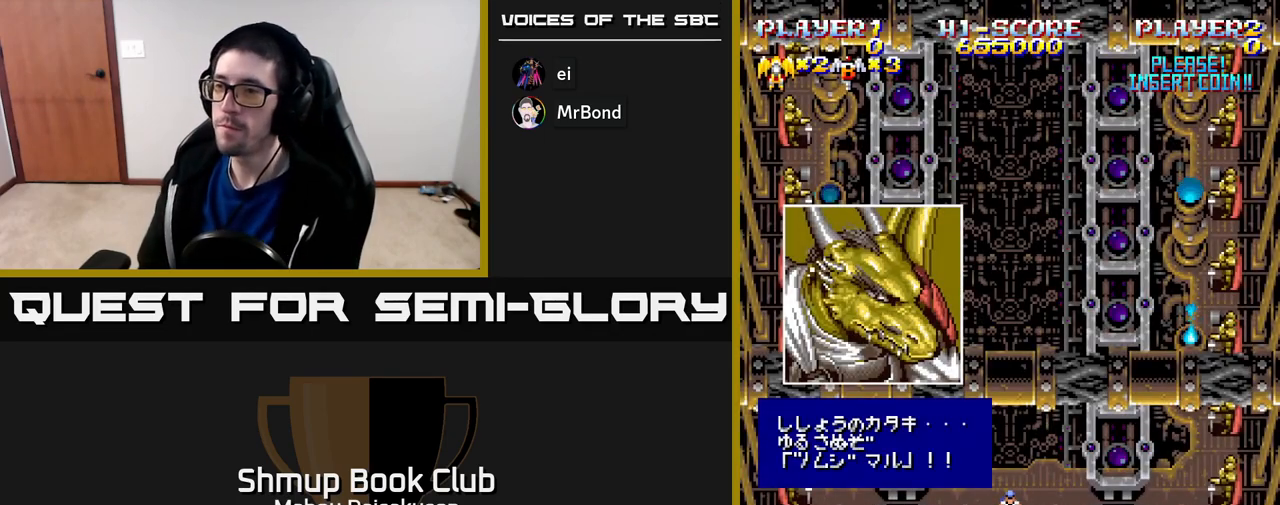
{"buttons": ["A"], "right_stick": "center", "events": [[217, "A", "up"], [317, "A", "down"]]}
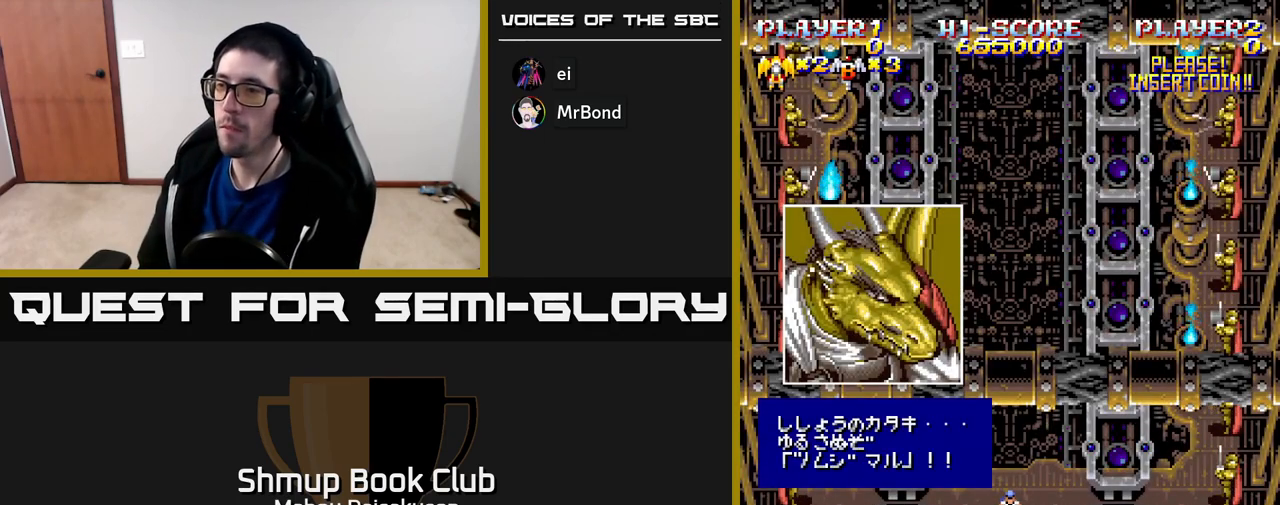
{"buttons": ["A"], "right_stick": "center", "events": [[83, "A", "up"], [167, "A", "down"]]}
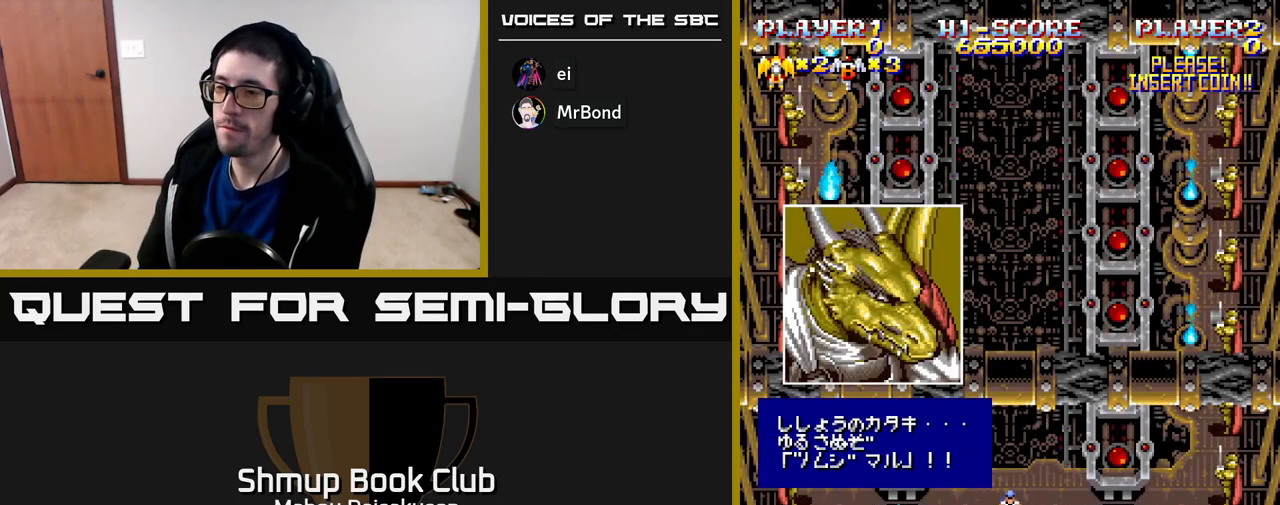
{"buttons": [], "right_stick": "center", "events": [[150, "A", "up"]]}
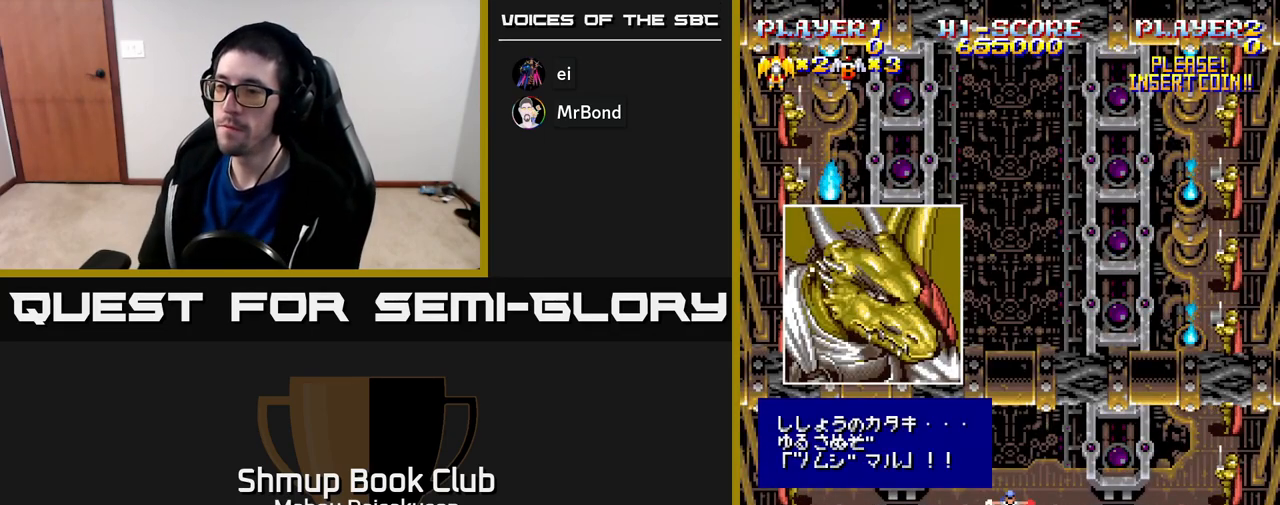
{"buttons": [], "right_stick": "center", "events": []}
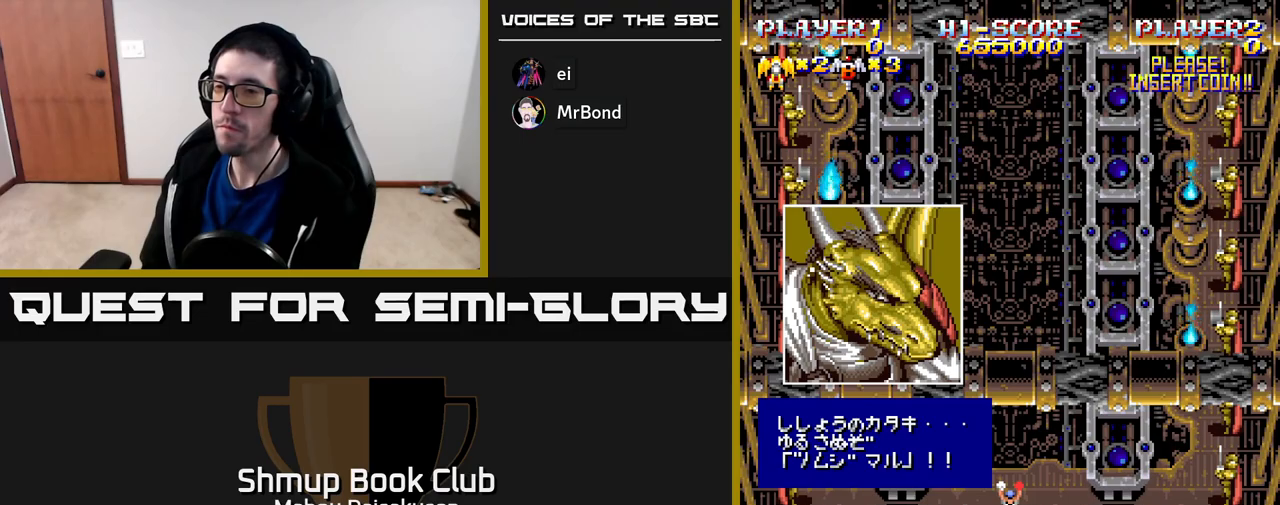
{"buttons": [], "right_stick": "center", "events": []}
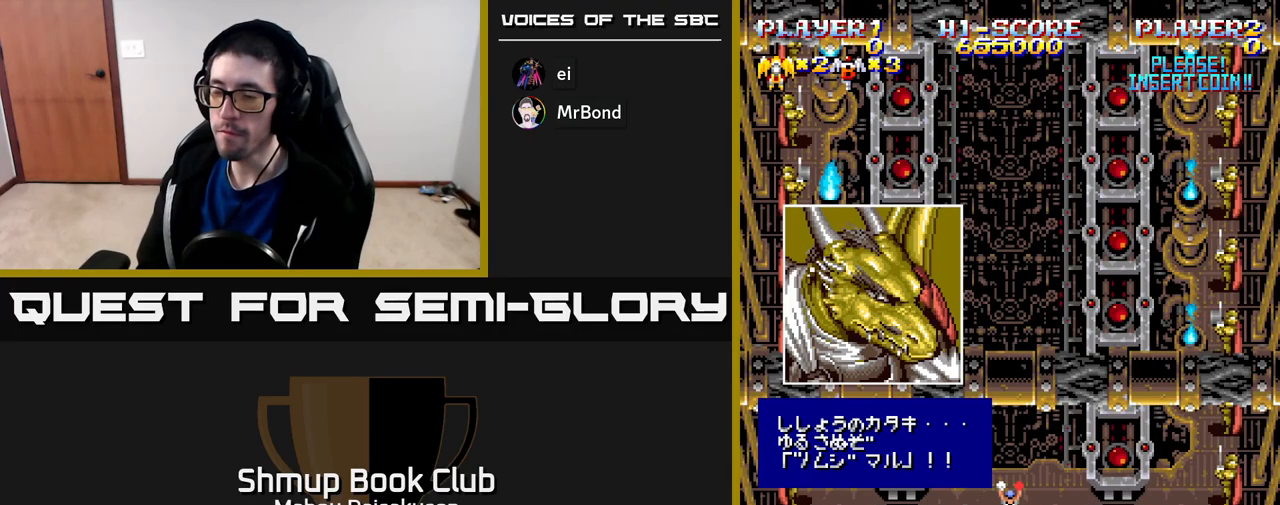
{"buttons": [], "right_stick": "center", "events": []}
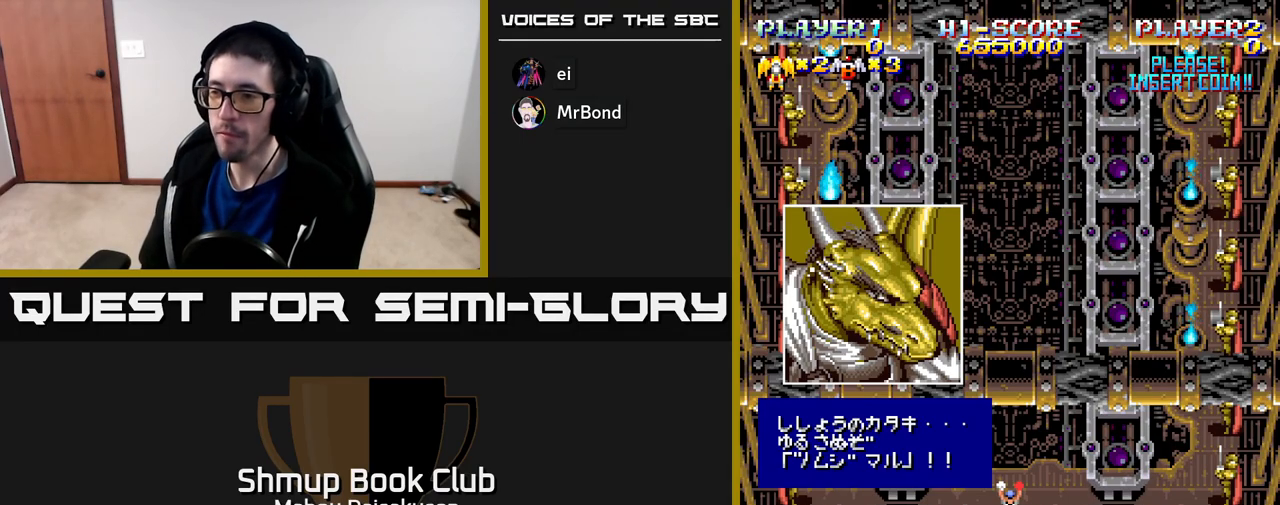
{"buttons": [], "right_stick": "center", "events": []}
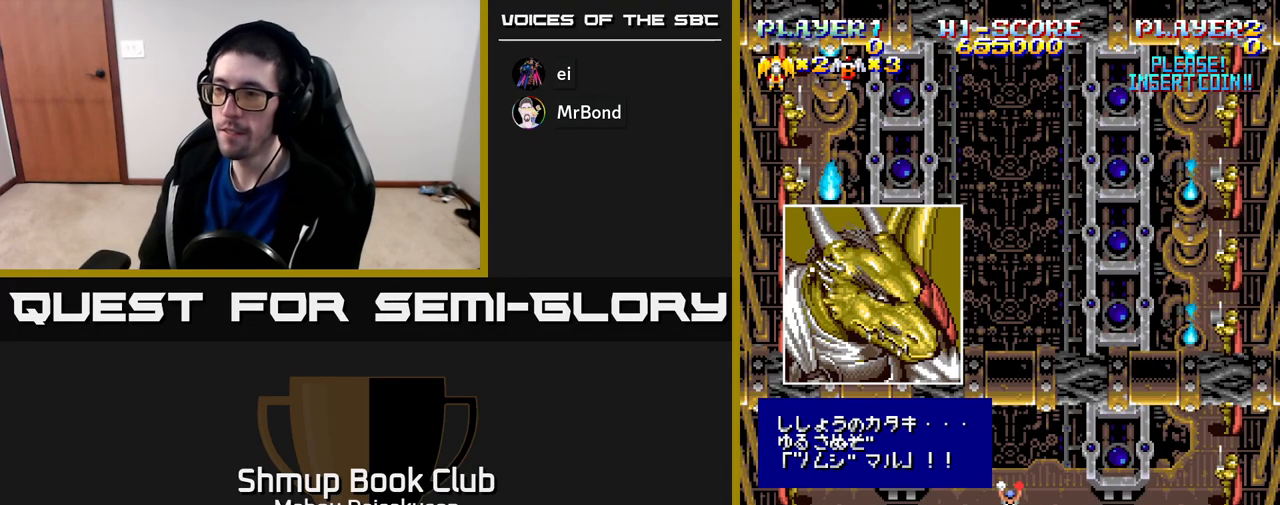
{"buttons": ["A"], "right_stick": "center", "events": [[67, "A", "down"], [200, "A", "up"], [300, "A", "down"]]}
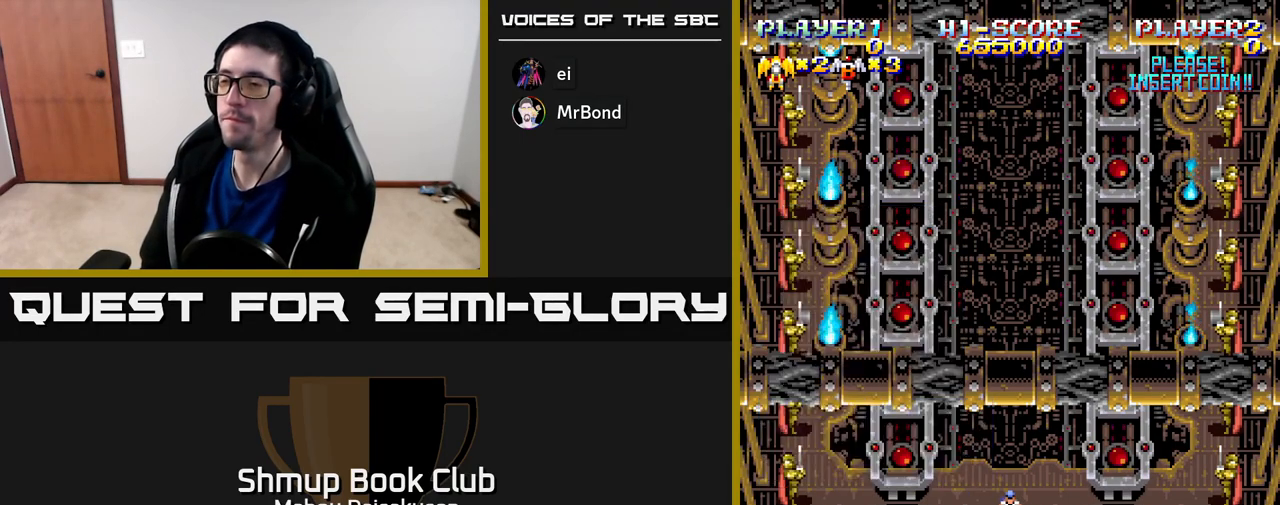
{"buttons": ["A", "DPAD_UP"], "right_stick": "center", "events": [[17, "A", "up"], [333, "DPAD_UP", "down"], [433, "A", "down"]]}
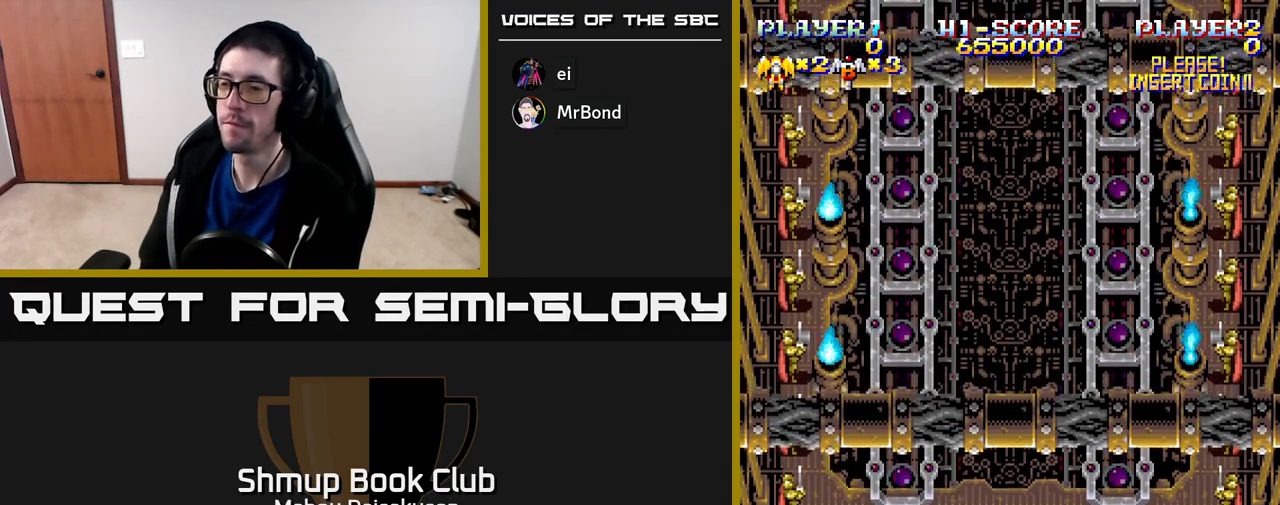
{"buttons": [], "right_stick": "center", "events": [[83, "DPAD_UP", "up"], [250, "A", "up"]]}
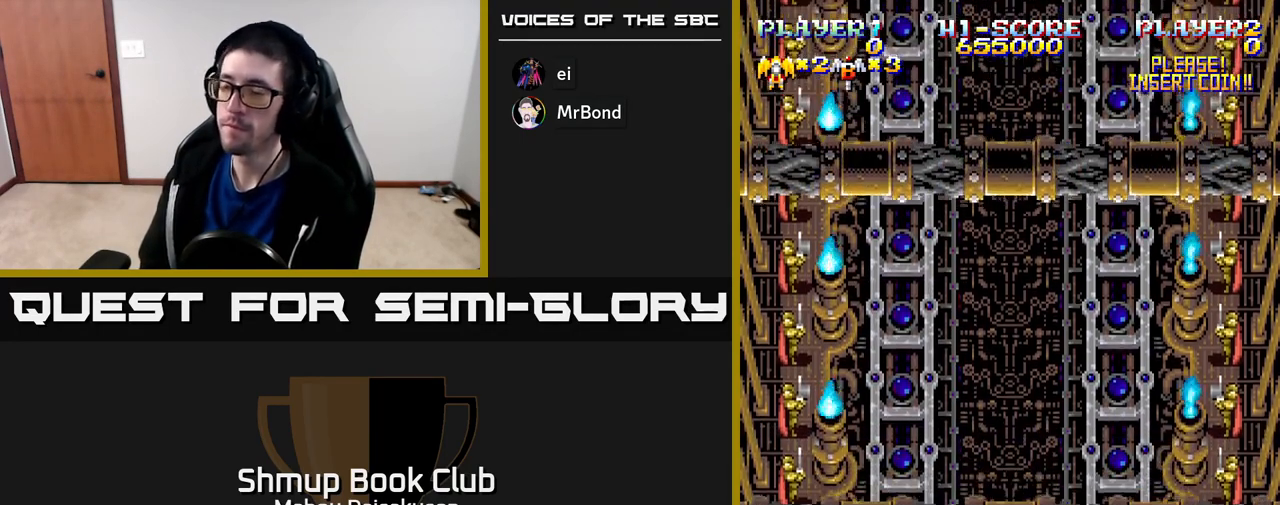
{"buttons": ["DPAD_UP"], "right_stick": "center", "events": [[367, "DPAD_UP", "down"]]}
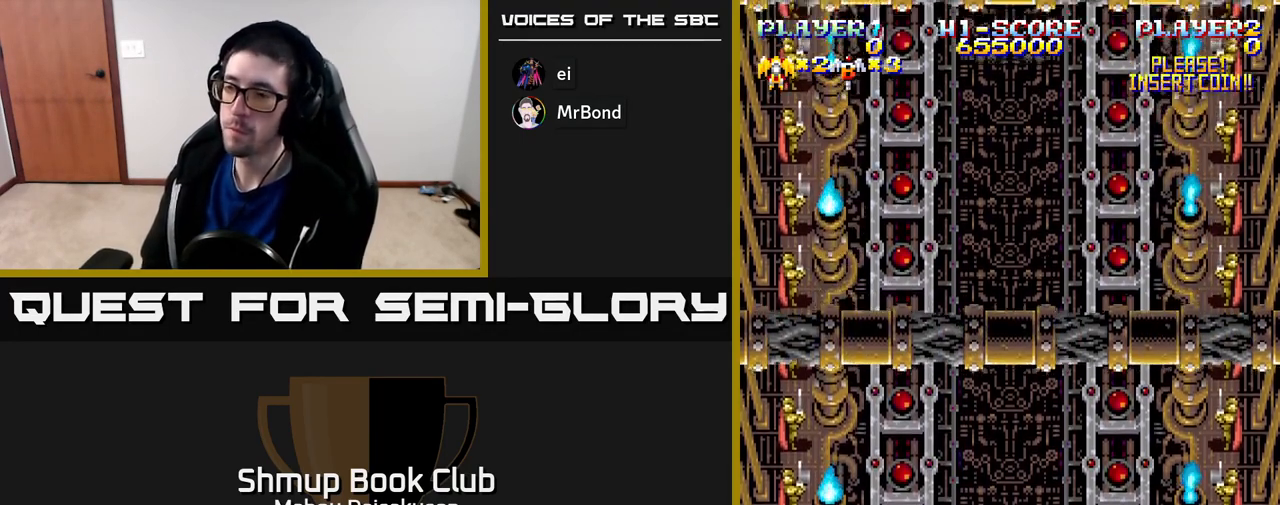
{"buttons": [], "right_stick": "center", "events": [[367, "DPAD_UP", "up"]]}
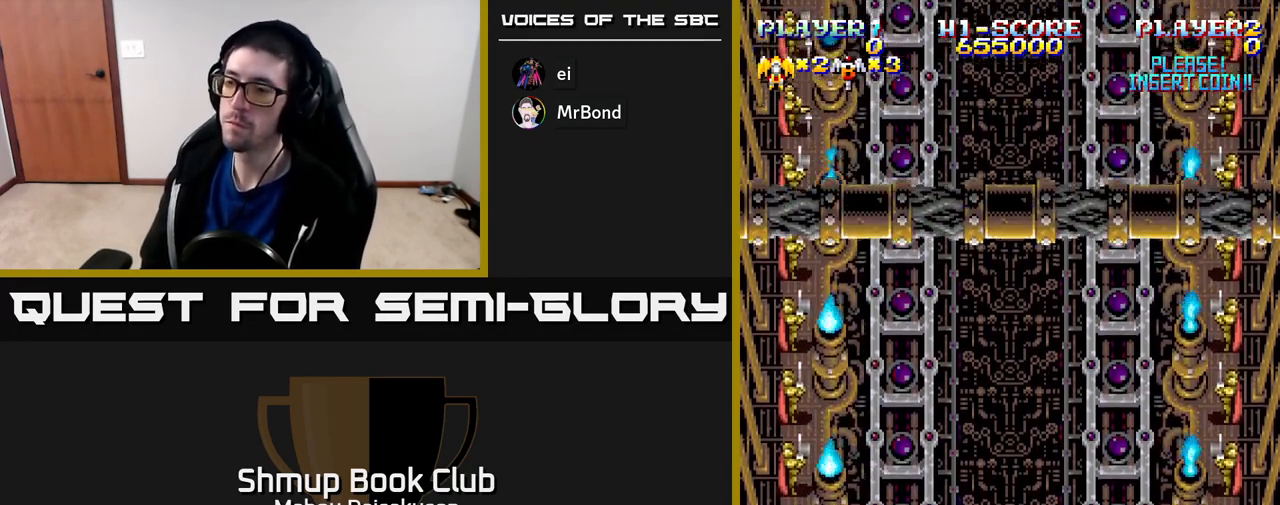
{"buttons": ["DPAD_UP"], "right_stick": "center", "events": [[167, "DPAD_UP", "down"]]}
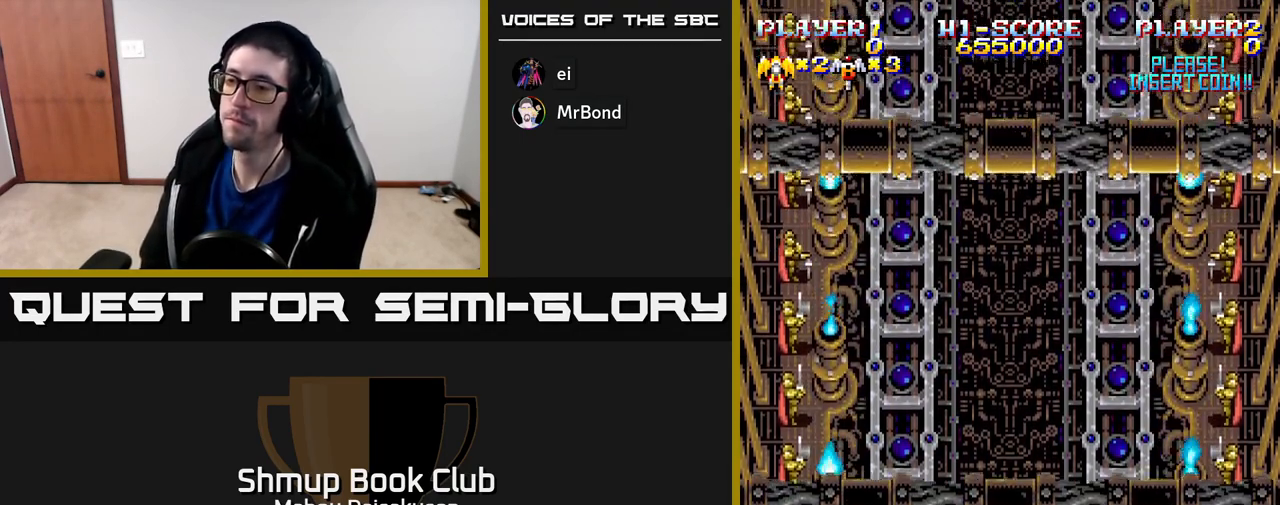
{"buttons": [], "right_stick": "center", "events": [[317, "DPAD_UP", "up"]]}
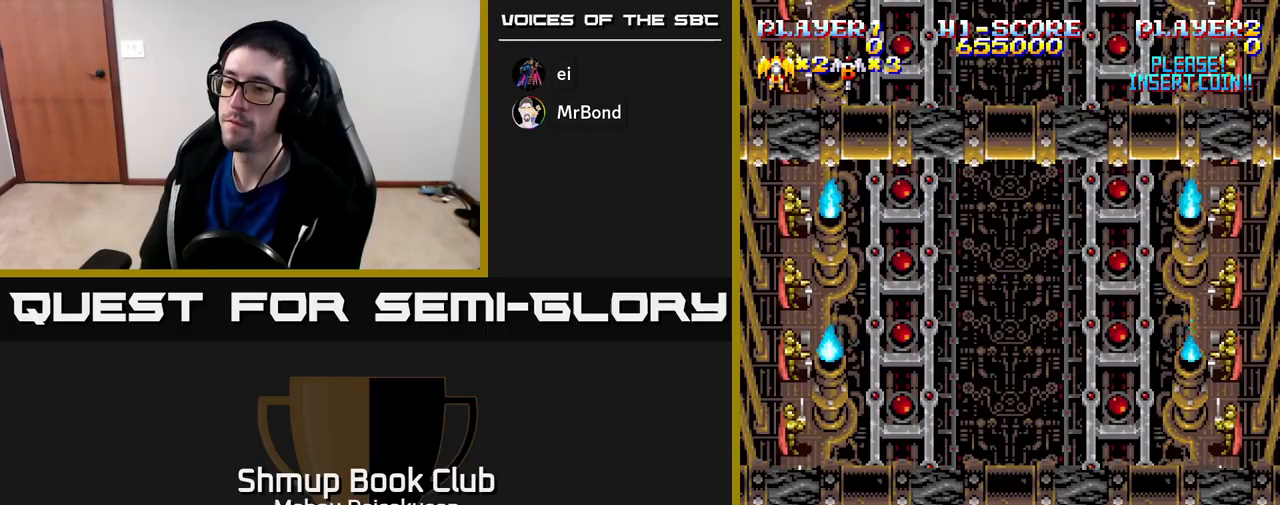
{"buttons": ["A"], "right_stick": "center", "events": [[300, "A", "down"]]}
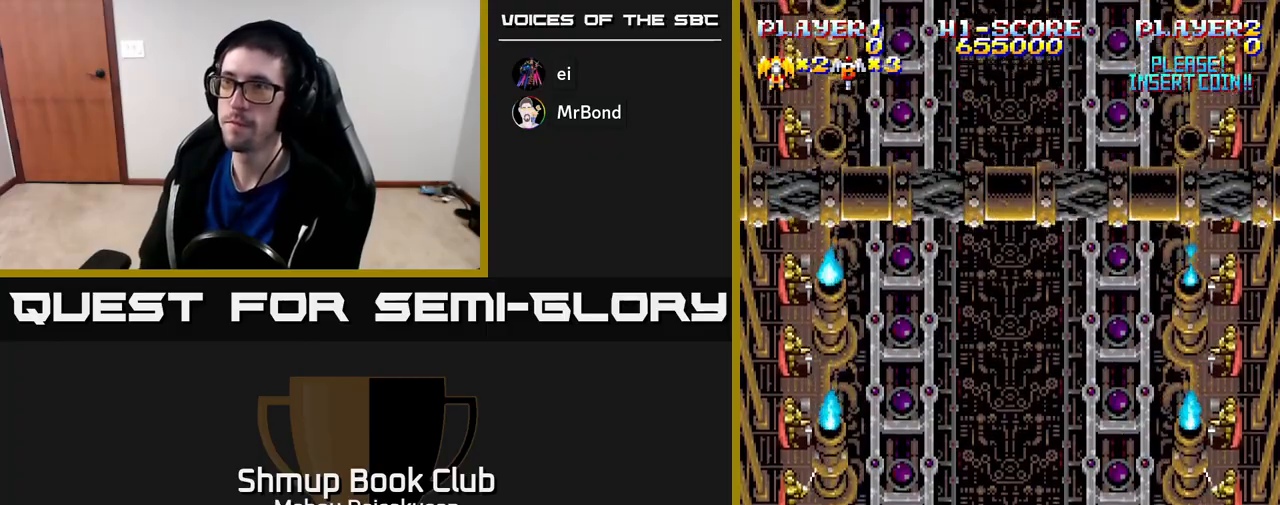
{"buttons": ["A"], "right_stick": "center", "events": []}
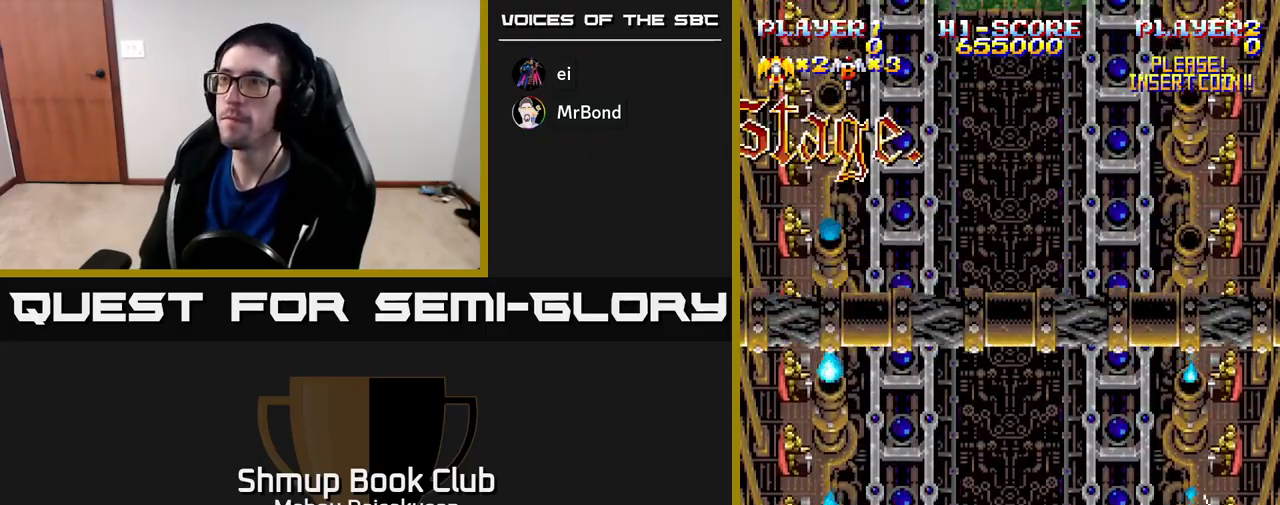
{"buttons": ["DPAD_UP"], "right_stick": "center", "events": [[17, "A", "up"], [350, "DPAD_UP", "down"]]}
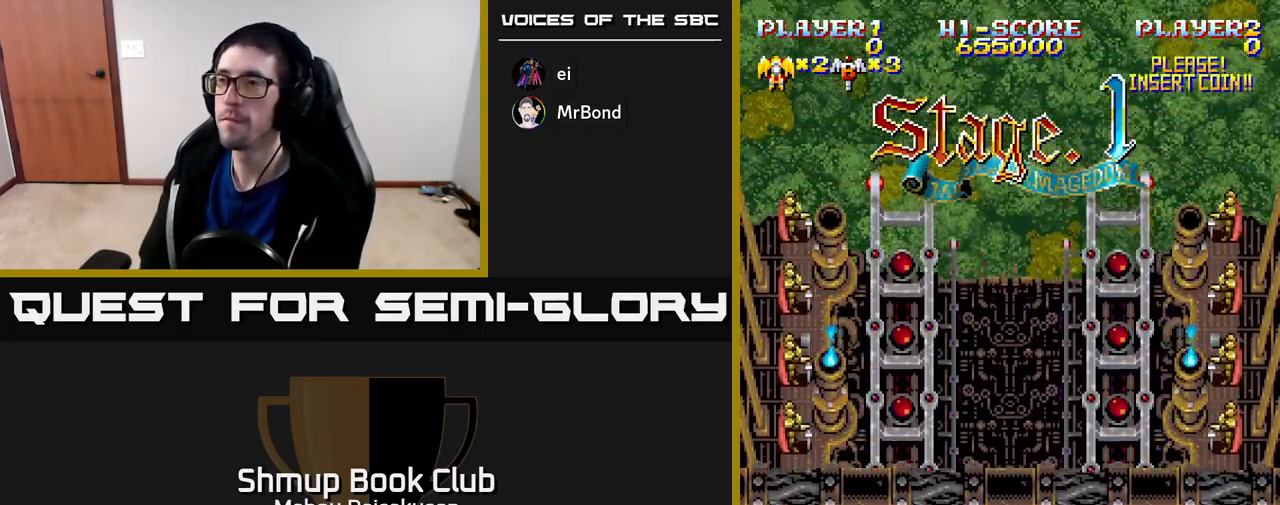
{"buttons": [], "right_stick": "center", "events": [[83, "DPAD_UP", "up"]]}
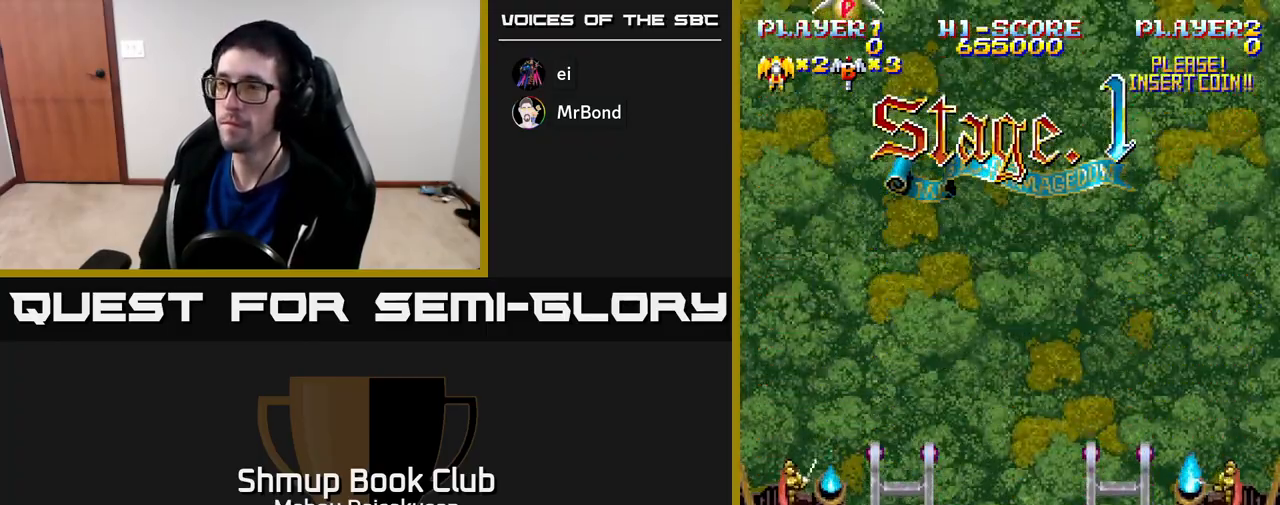
{"buttons": ["A", "DPAD_RIGHT"], "right_stick": "center", "events": [[100, "A", "down"], [133, "DPAD_UP", "down"], [500, "DPAD_RIGHT", "down"], [500, "DPAD_UP", "up"]]}